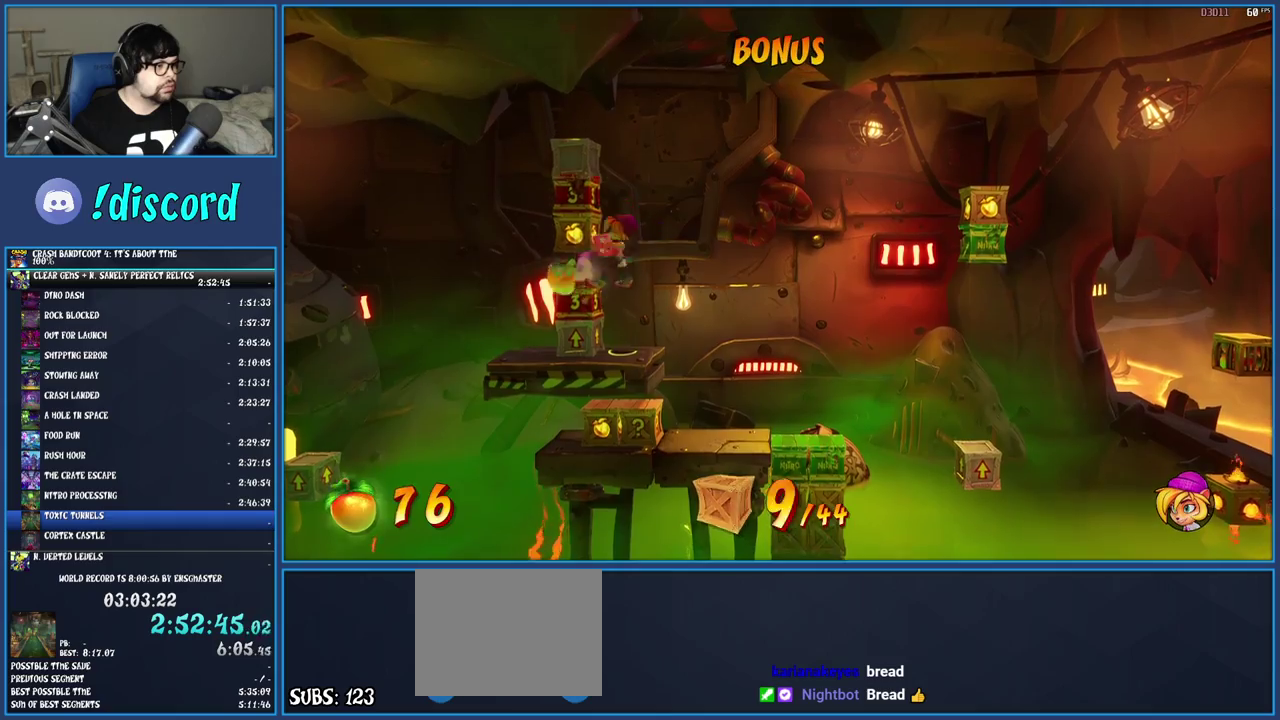
Gameplay with a controller (PlayStation layout); each line is a JSON object with the inputs held at the frame after it. "events" lists button and stick changes between this image and that frame as [ms after this image, input, new state], when the widget could be followed in between. Not read: L3 R3.
{"buttons": [], "left_stick": "center", "right_stick": "center", "events": [[350, "CROSS", "down"], [483, "CROSS", "up"]]}
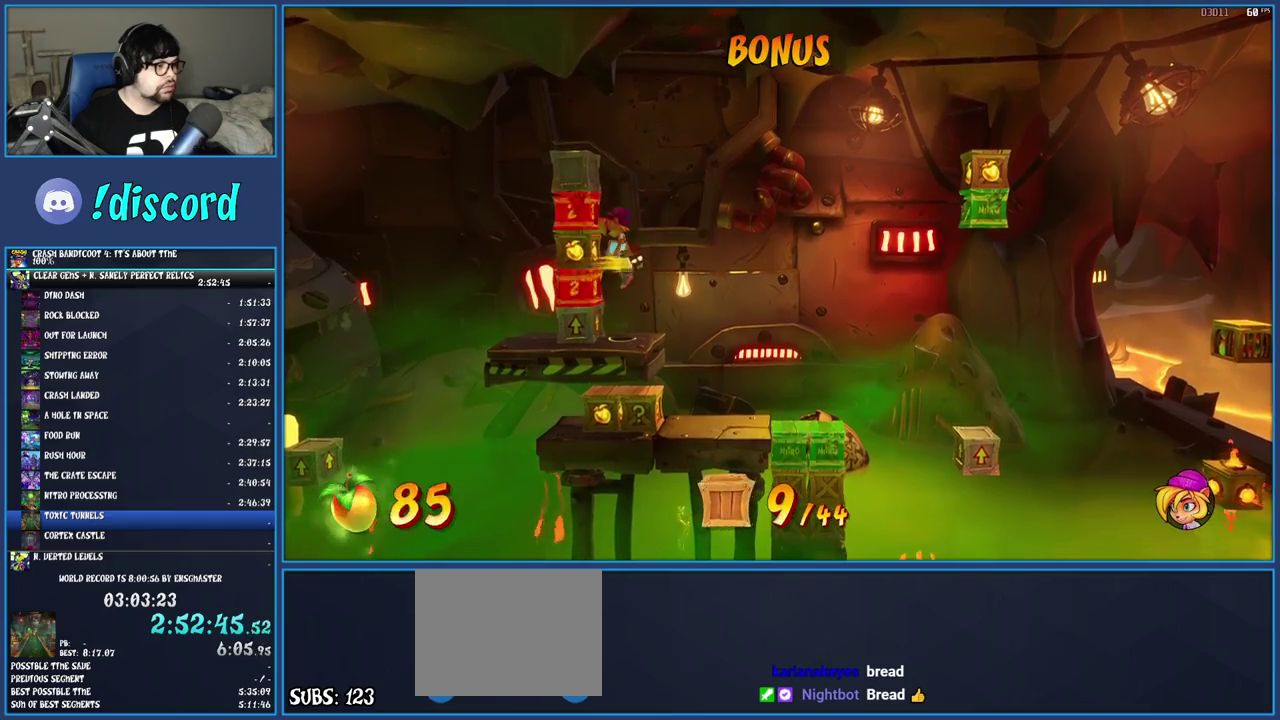
{"buttons": [], "left_stick": "right", "right_stick": "center", "events": [[67, "SQUARE", "down"], [150, "SQUARE", "up"], [217, "left_stick", "right"]]}
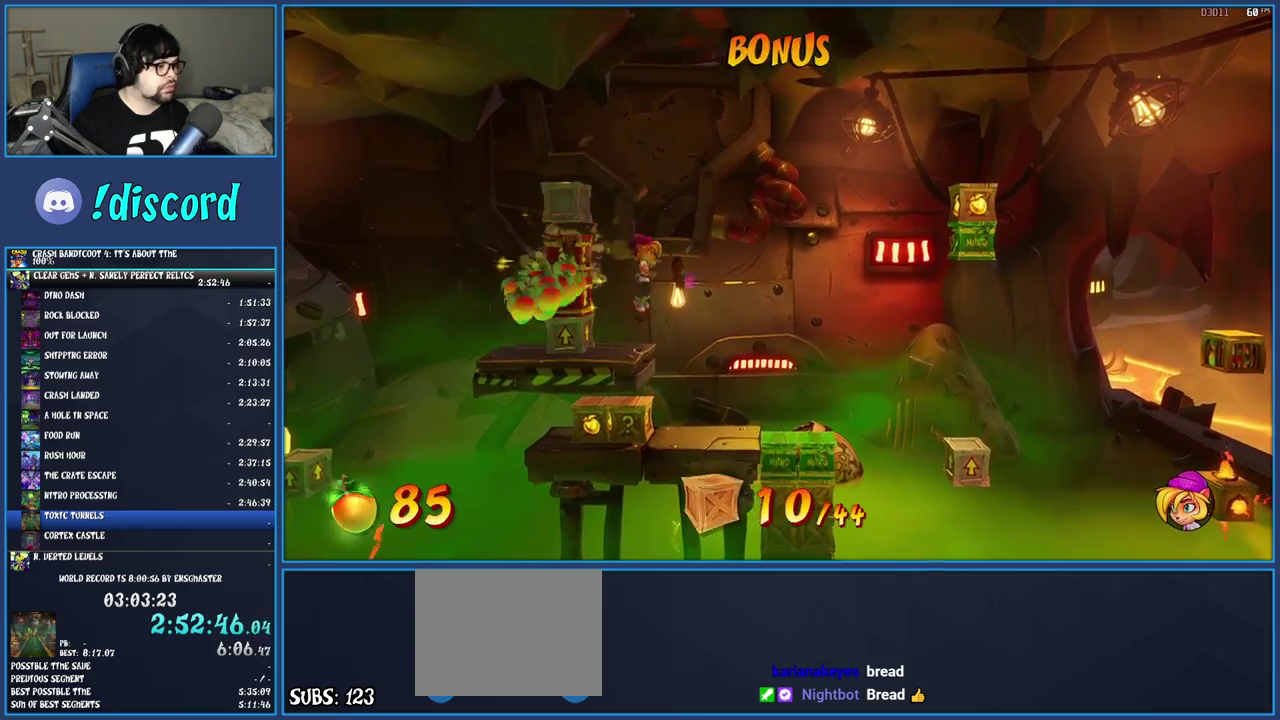
{"buttons": ["R1"], "left_stick": "left", "right_stick": "center", "events": [[167, "left_stick", "center"], [367, "left_stick", "left"], [467, "R1", "down"]]}
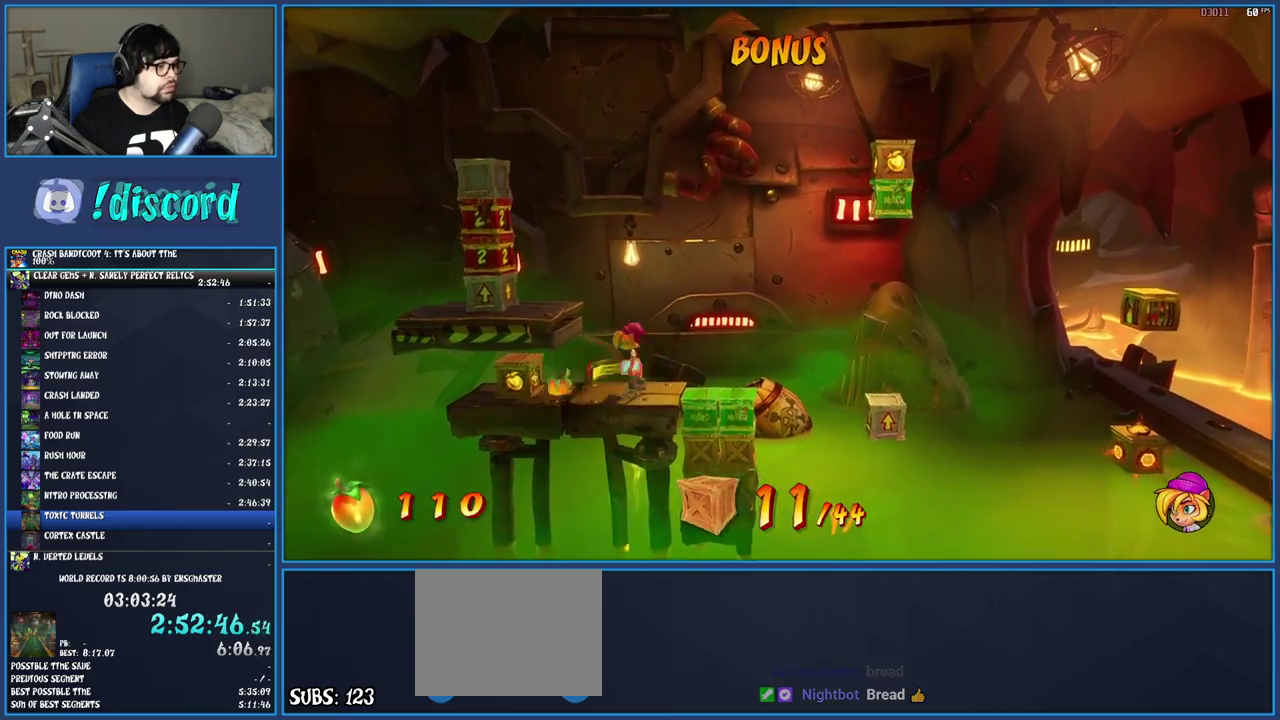
{"buttons": ["R1"], "left_stick": "right", "right_stick": "center", "events": [[83, "left_stick", "center"], [117, "R1", "up"], [300, "left_stick", "right"], [467, "R1", "down"]]}
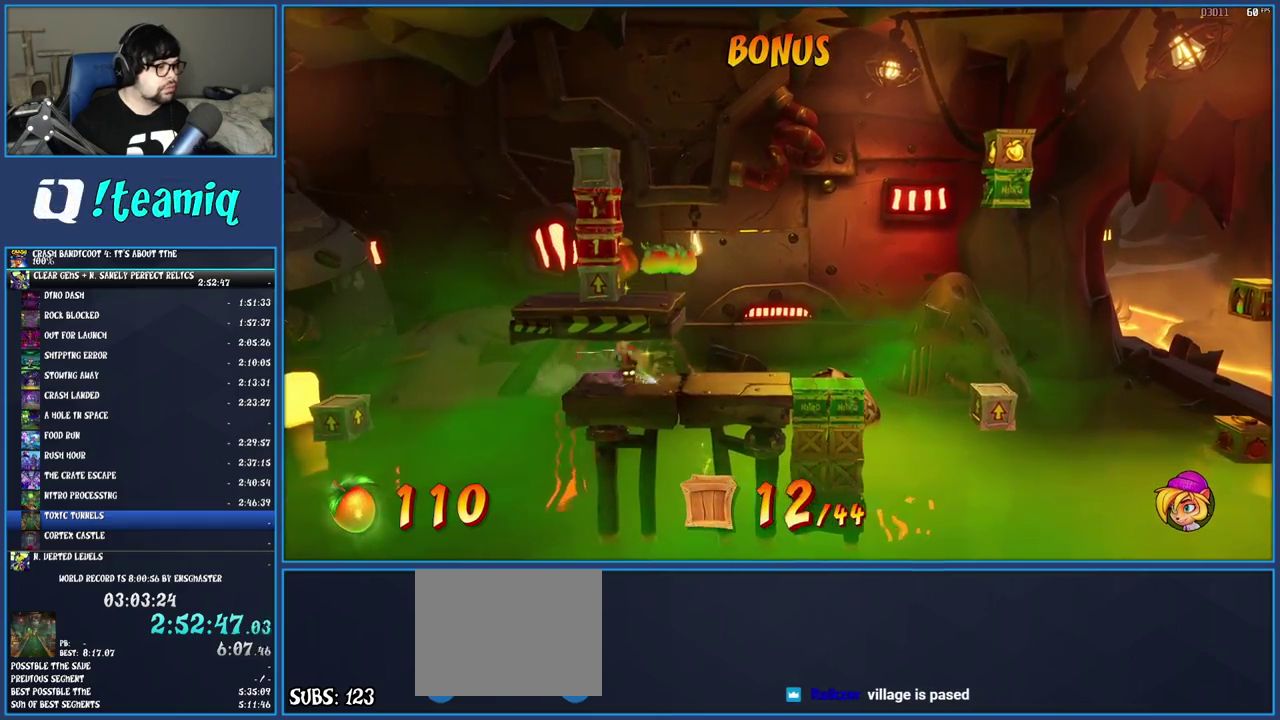
{"buttons": ["CROSS"], "left_stick": "right", "right_stick": "center", "events": [[100, "R1", "up"], [133, "left_stick", "center"], [400, "left_stick", "right"], [433, "CROSS", "down"]]}
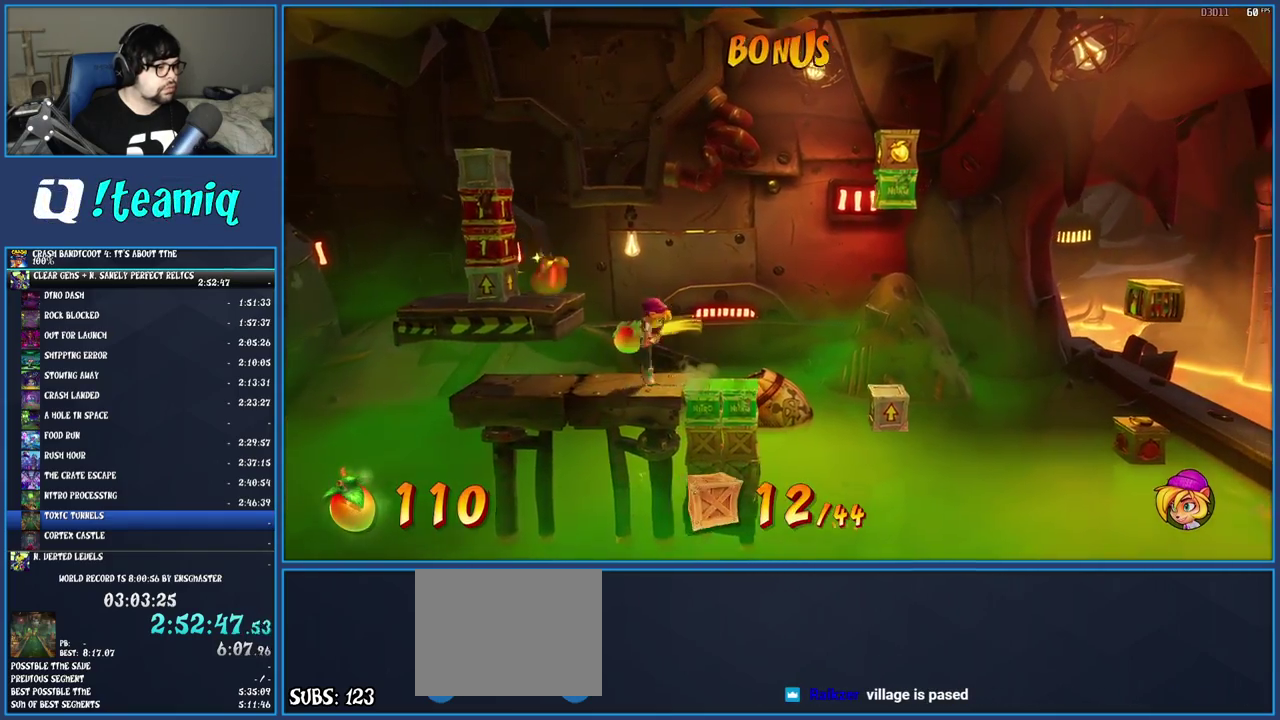
{"buttons": ["CIRCLE"], "left_stick": "center", "right_stick": "center", "events": [[83, "CROSS", "up"], [250, "left_stick", "center"], [283, "CIRCLE", "down"], [417, "CIRCLE", "up"], [483, "CIRCLE", "down"]]}
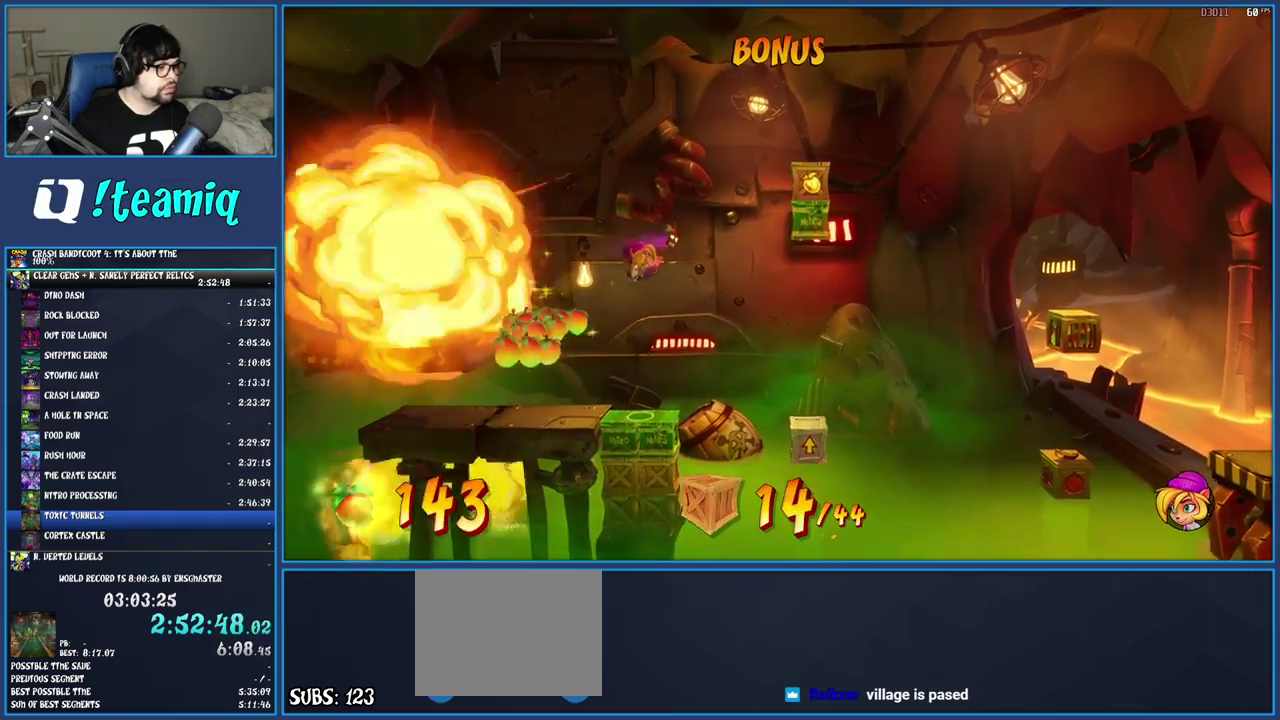
{"buttons": ["CIRCLE"], "left_stick": "center", "right_stick": "center", "events": [[83, "CIRCLE", "up"], [133, "CIRCLE", "down"], [233, "CIRCLE", "up"], [317, "CIRCLE", "down"], [383, "CIRCLE", "up"], [467, "CIRCLE", "down"]]}
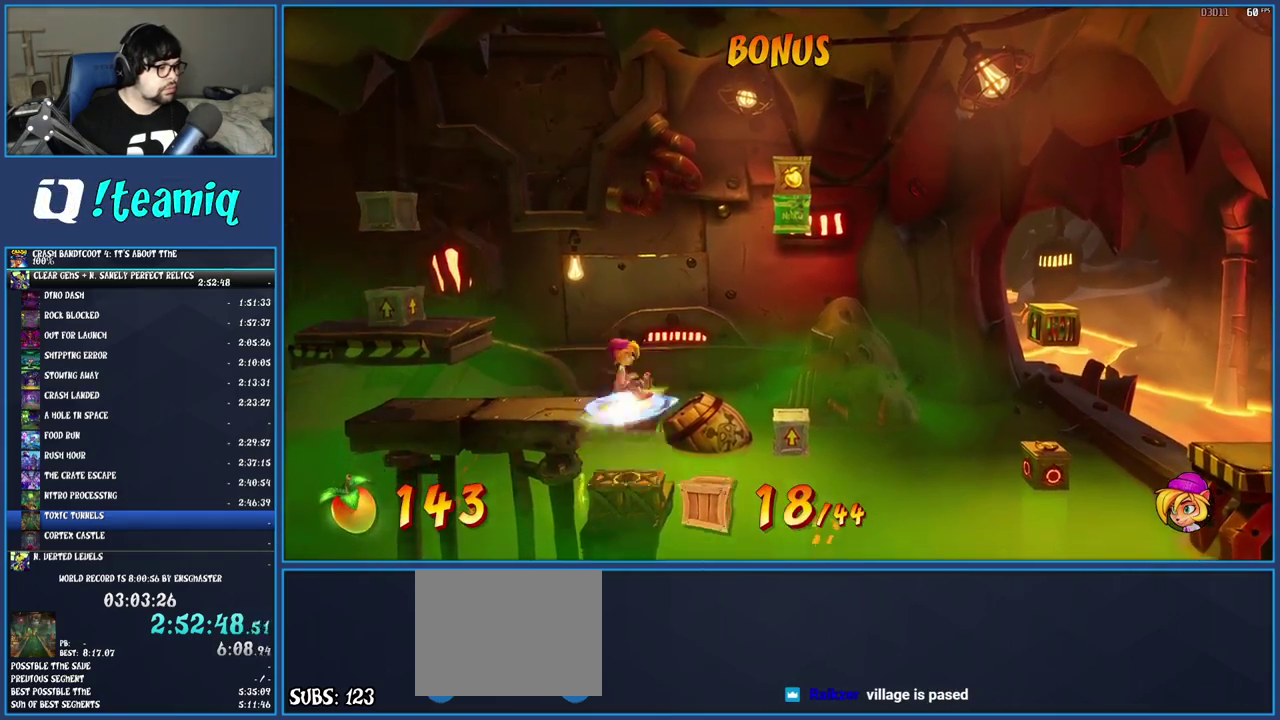
{"buttons": ["CIRCLE"], "left_stick": "center", "right_stick": "center", "events": [[50, "CIRCLE", "up"], [117, "CIRCLE", "down"], [200, "CIRCLE", "up"], [267, "CIRCLE", "down"], [367, "CIRCLE", "up"], [433, "CIRCLE", "down"]]}
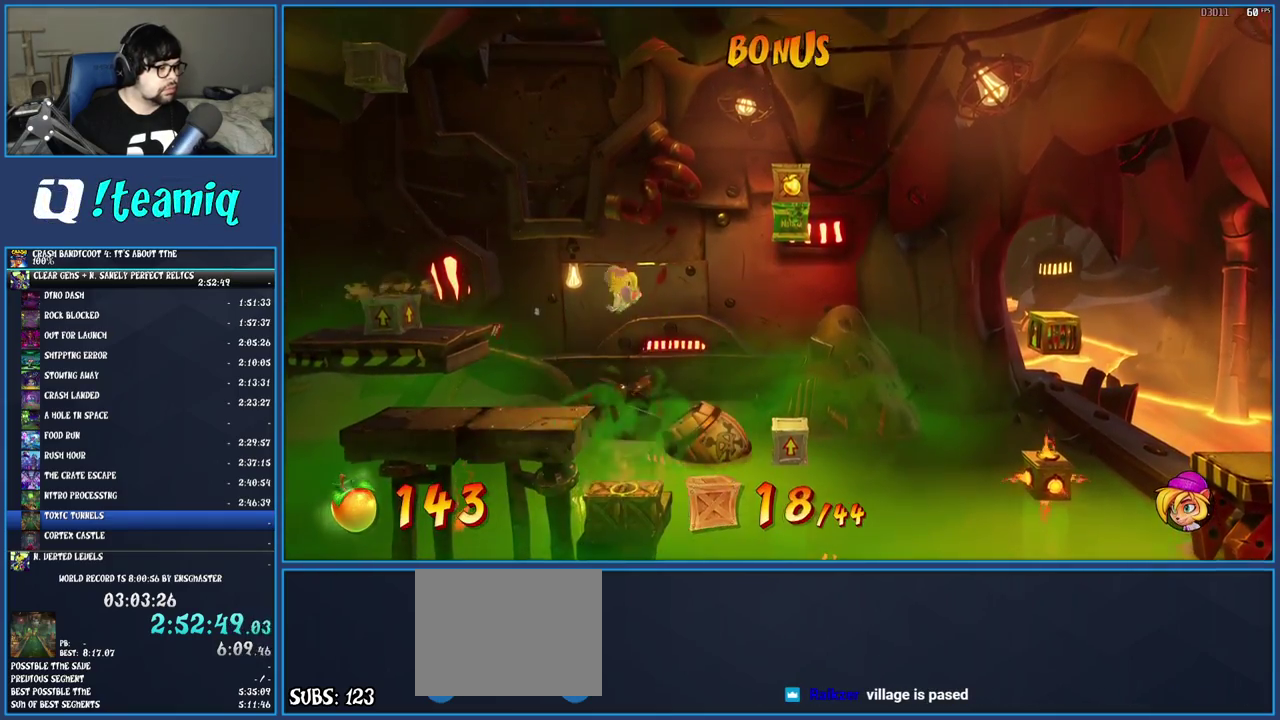
{"buttons": [], "left_stick": "center", "right_stick": "center", "events": [[33, "CIRCLE", "up"]]}
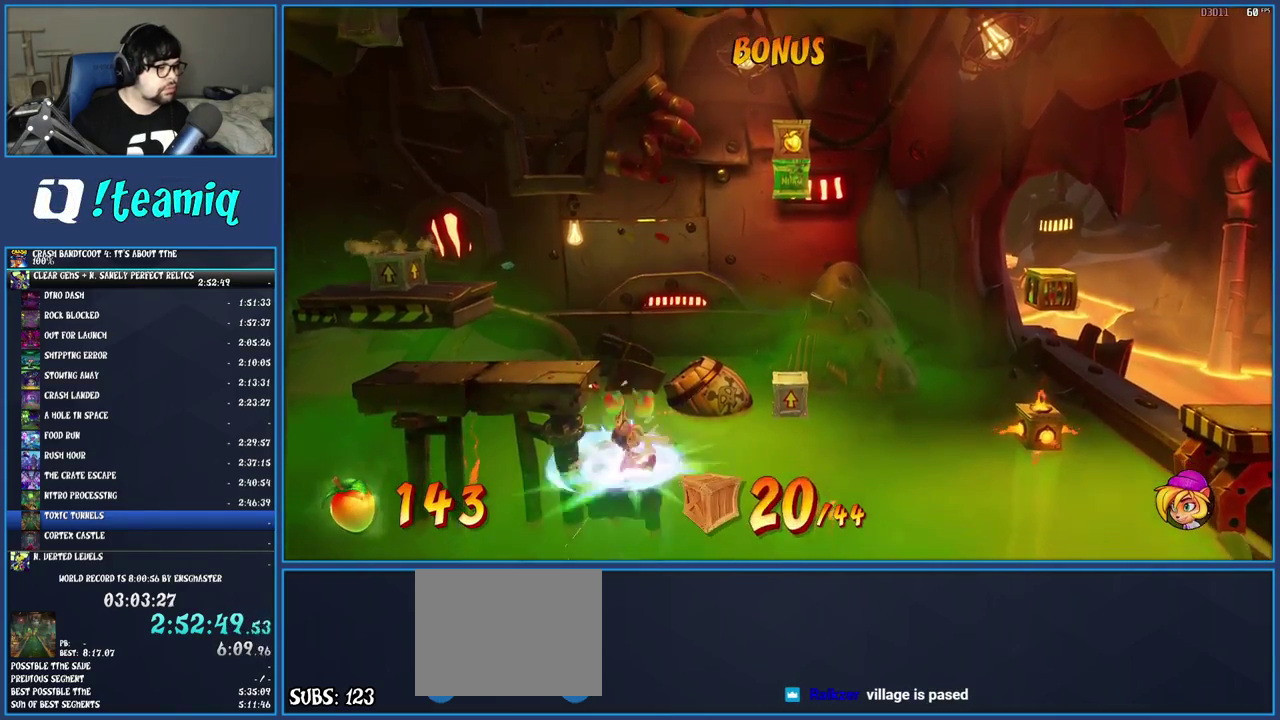
{"buttons": [], "left_stick": "center", "right_stick": "center", "events": []}
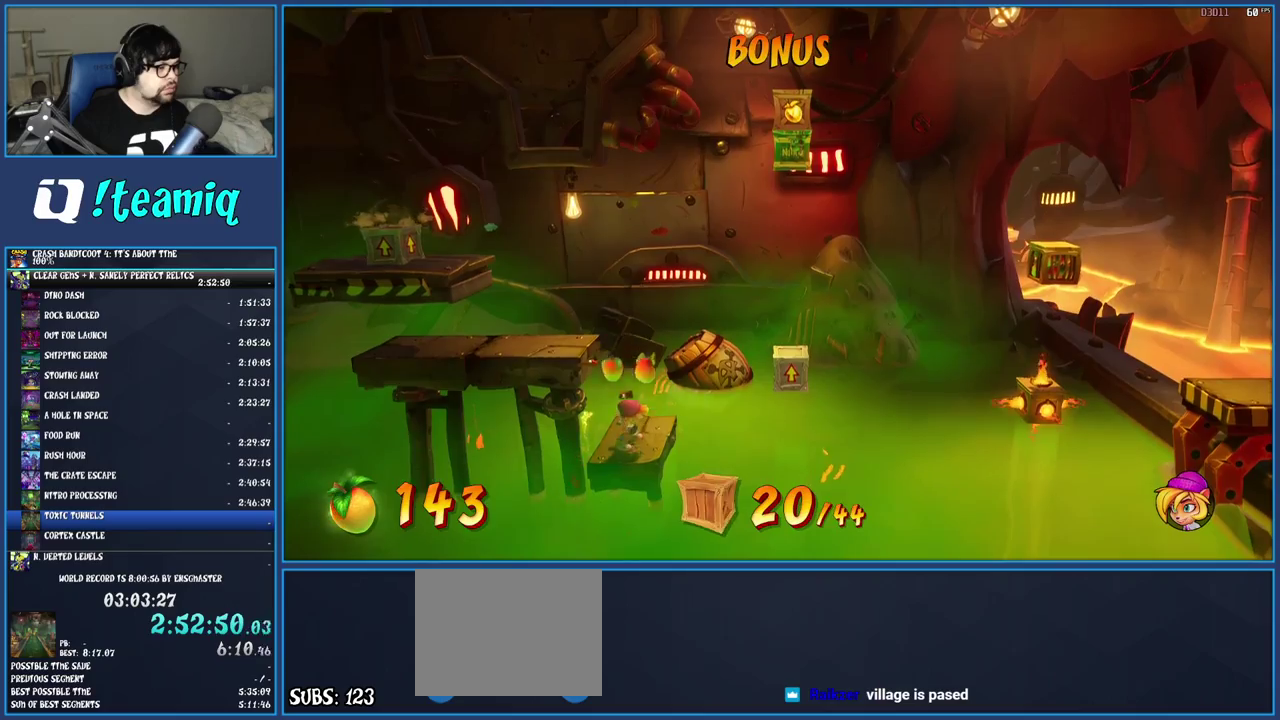
{"buttons": [], "left_stick": "right", "right_stick": "center", "events": [[217, "left_stick", "right"], [333, "CROSS", "down"], [467, "CROSS", "up"]]}
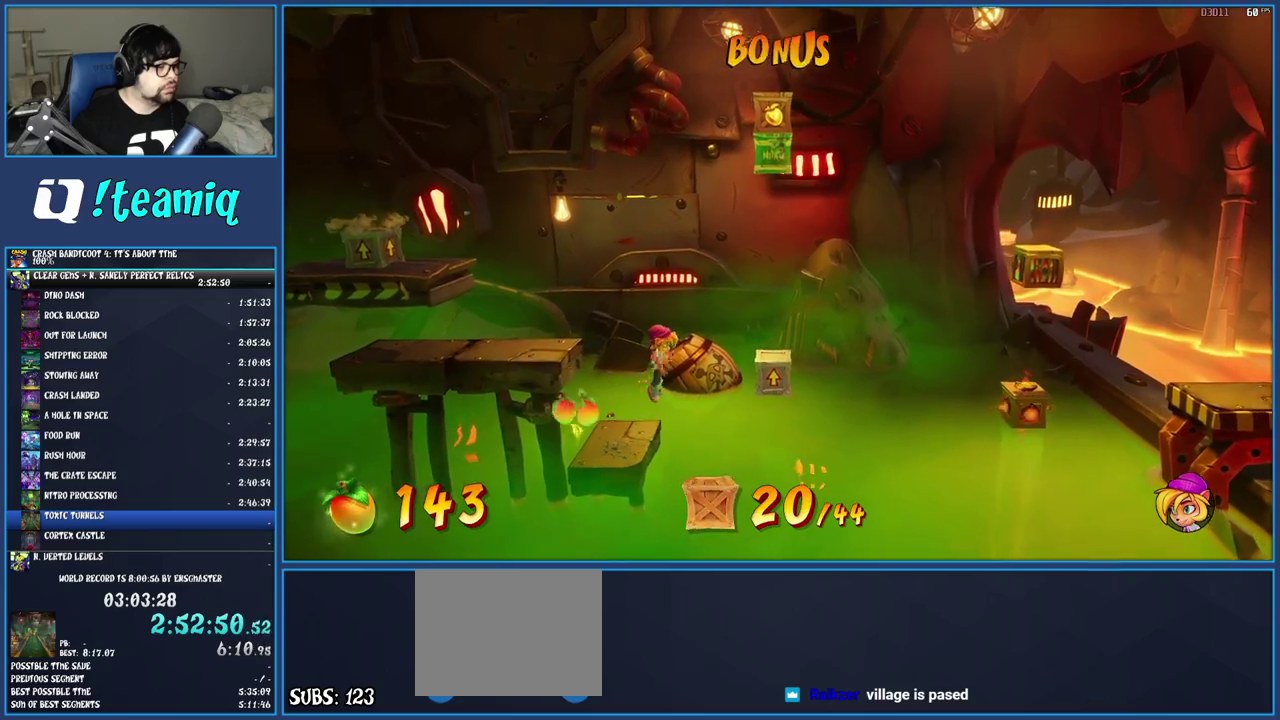
{"buttons": ["SQUARE"], "left_stick": "right", "right_stick": "center", "events": [[67, "CROSS", "down"], [200, "CROSS", "up"], [467, "SQUARE", "down"]]}
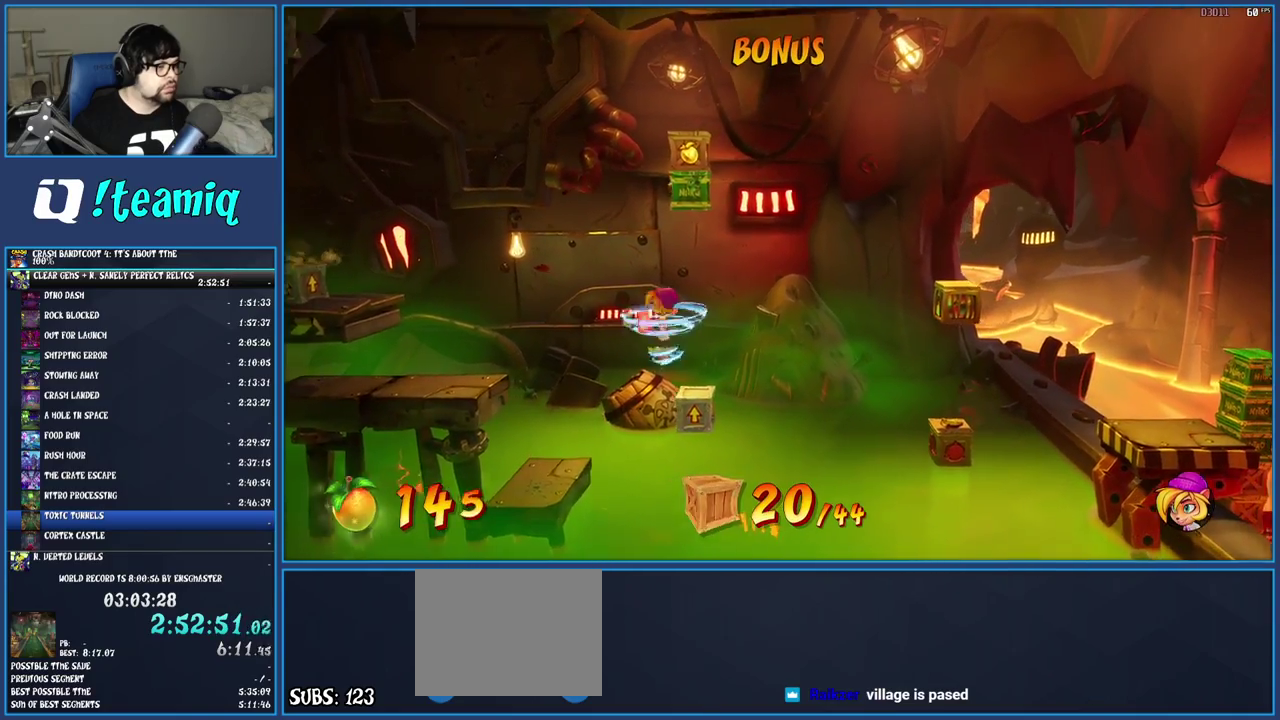
{"buttons": ["CROSS", "R1"], "left_stick": "right", "right_stick": "center", "events": [[50, "left_stick", "center"], [100, "SQUARE", "up"], [267, "left_stick", "right"], [367, "R1", "down"], [450, "CROSS", "down"]]}
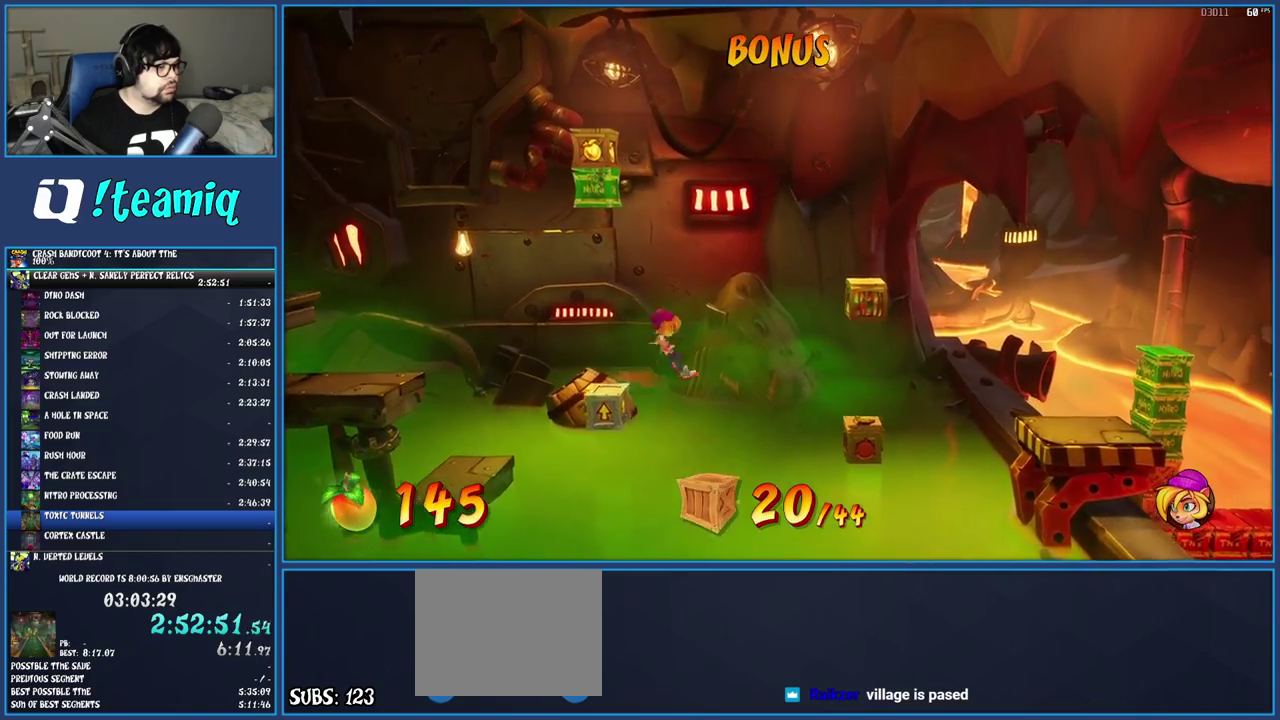
{"buttons": ["CROSS"], "left_stick": "right", "right_stick": "center", "events": [[67, "R1", "up"], [150, "CROSS", "up"], [450, "CROSS", "down"]]}
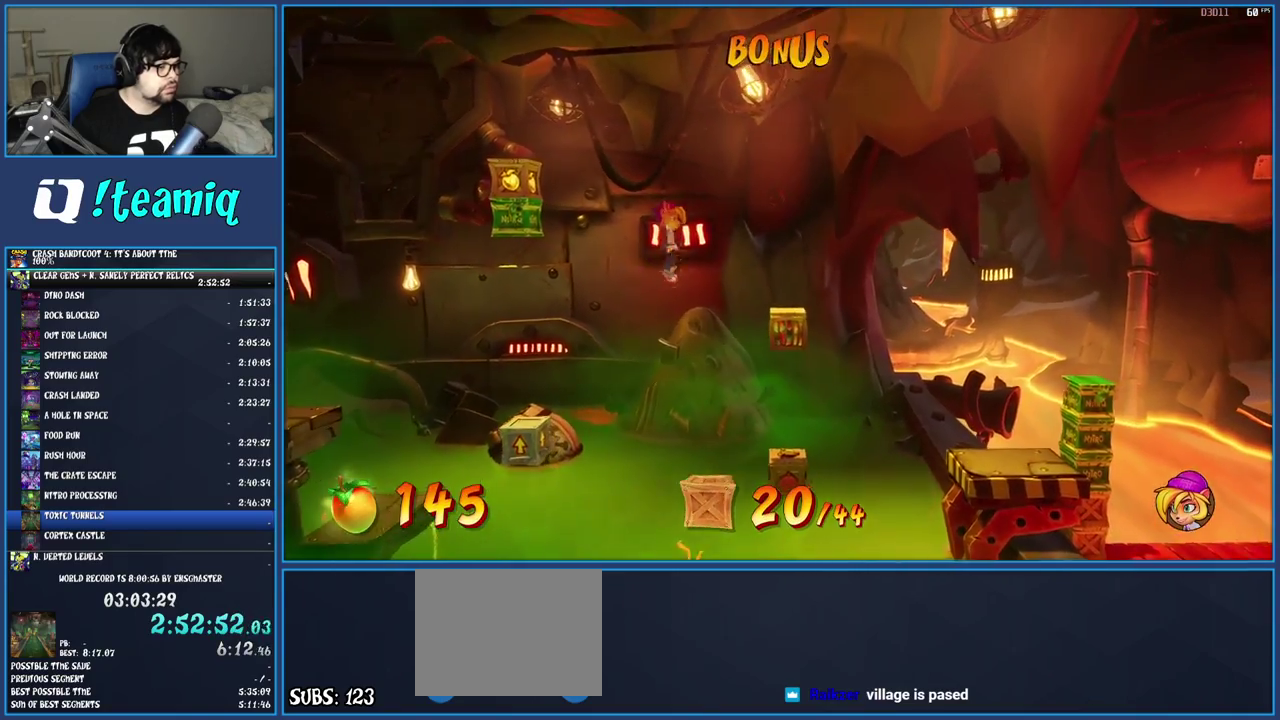
{"buttons": [], "left_stick": "center", "right_stick": "center", "events": [[150, "CROSS", "up"], [450, "left_stick", "center"]]}
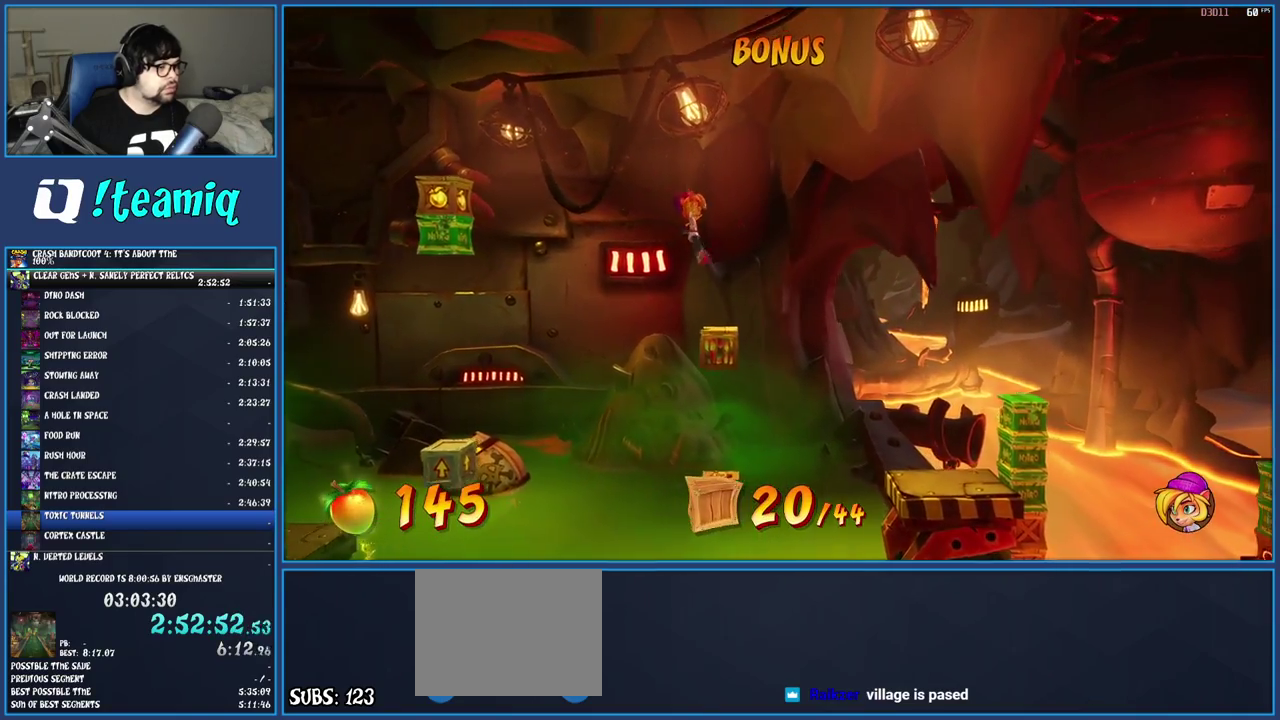
{"buttons": [], "left_stick": "center", "right_stick": "center", "events": [[167, "left_stick", "right"], [317, "left_stick", "center"]]}
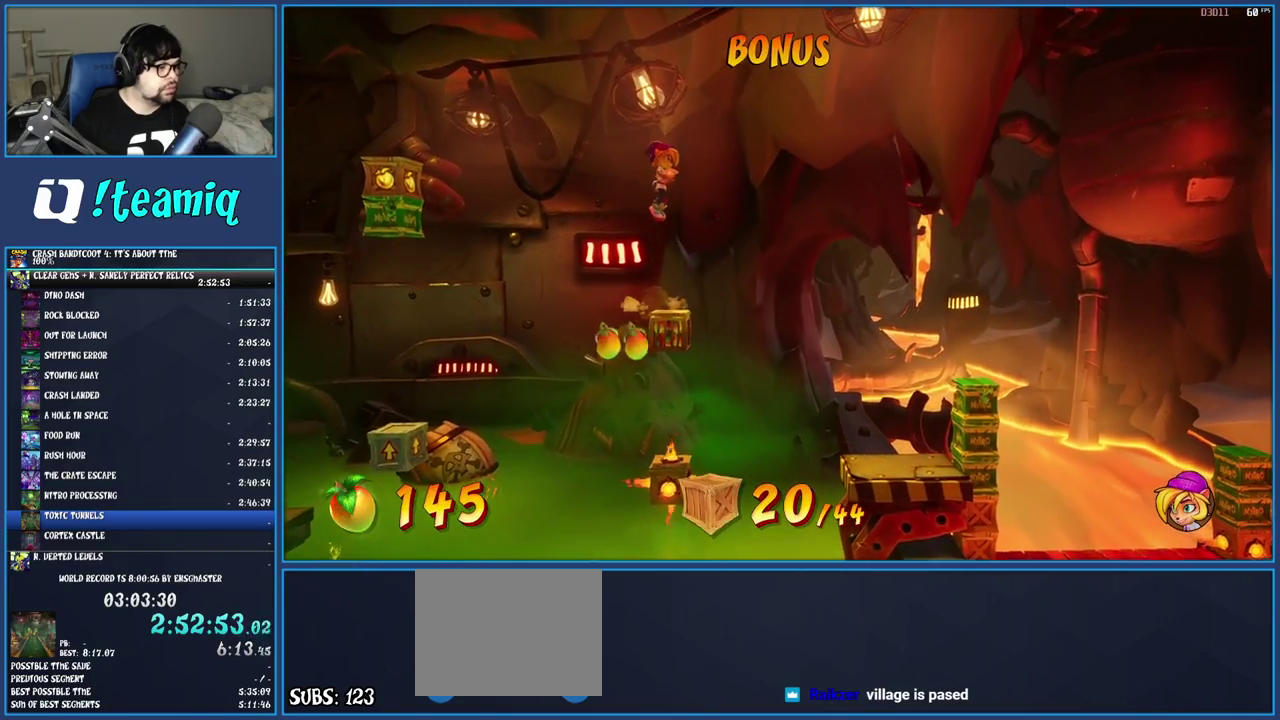
{"buttons": [], "left_stick": "center", "right_stick": "center", "events": [[33, "left_stick", "right"], [167, "left_stick", "center"]]}
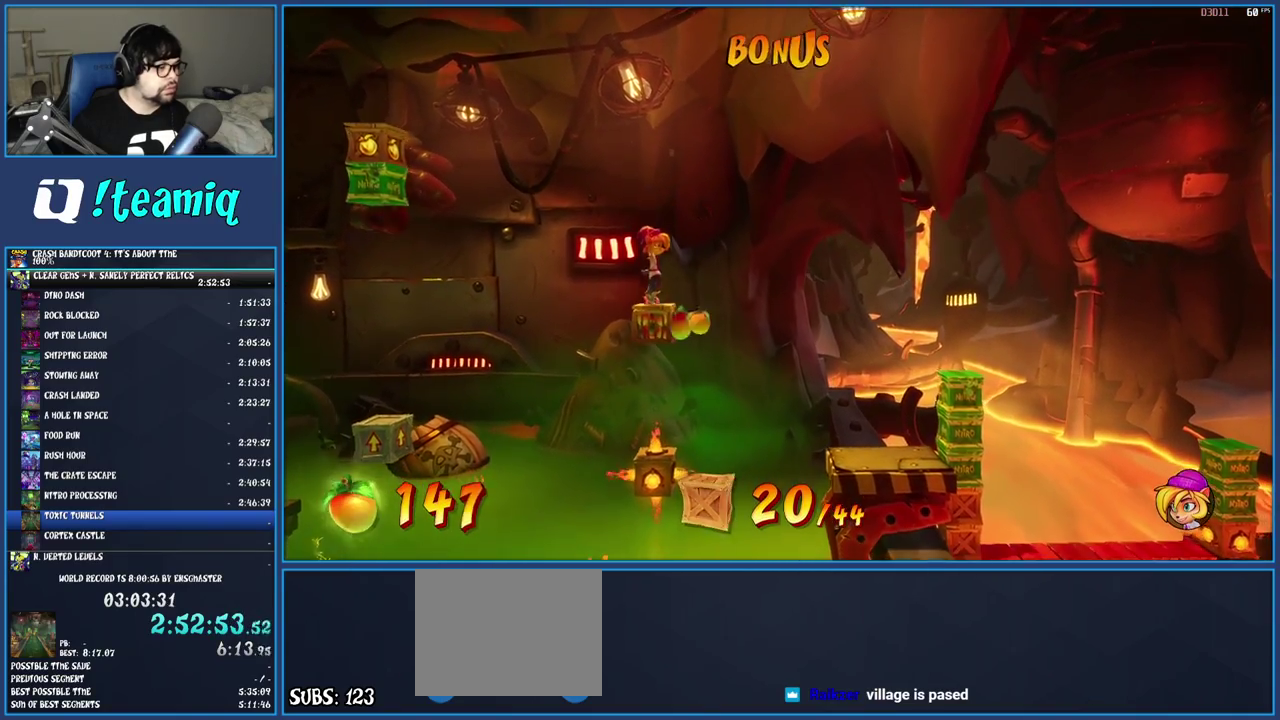
{"buttons": [], "left_stick": "center", "right_stick": "center", "events": [[200, "left_stick", "right"], [283, "left_stick", "center"]]}
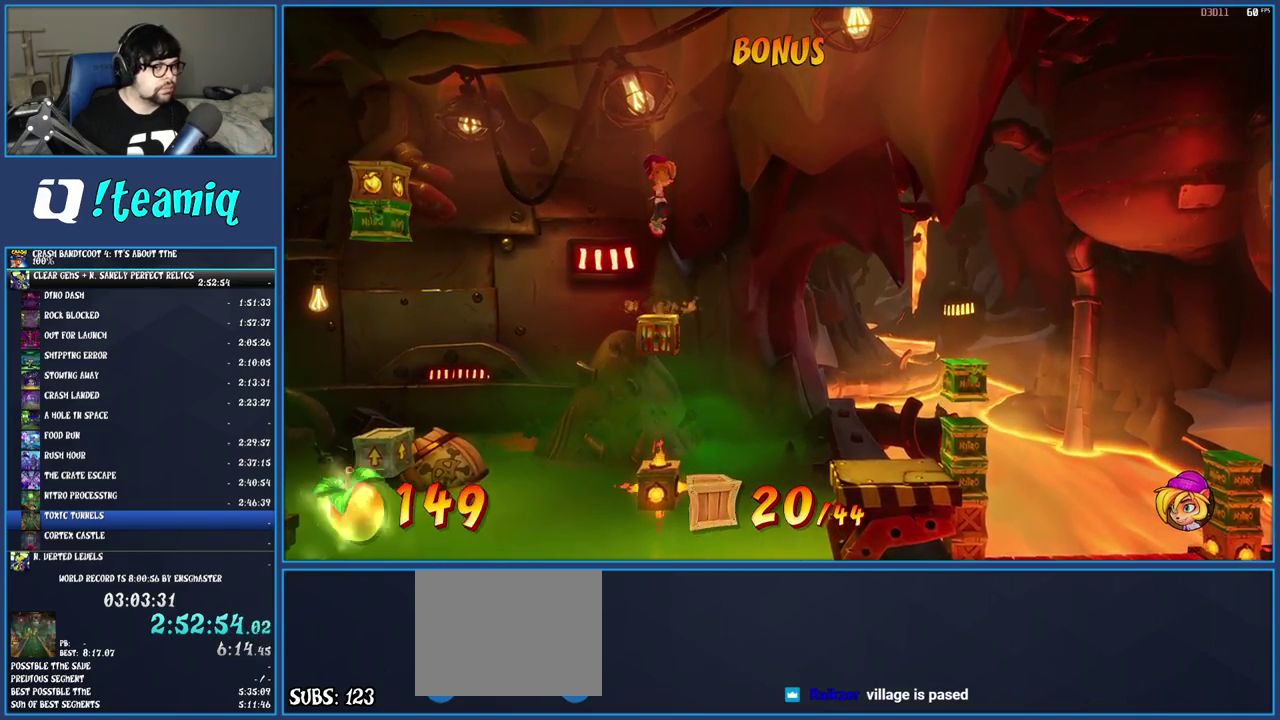
{"buttons": [], "left_stick": "center", "right_stick": "center", "events": []}
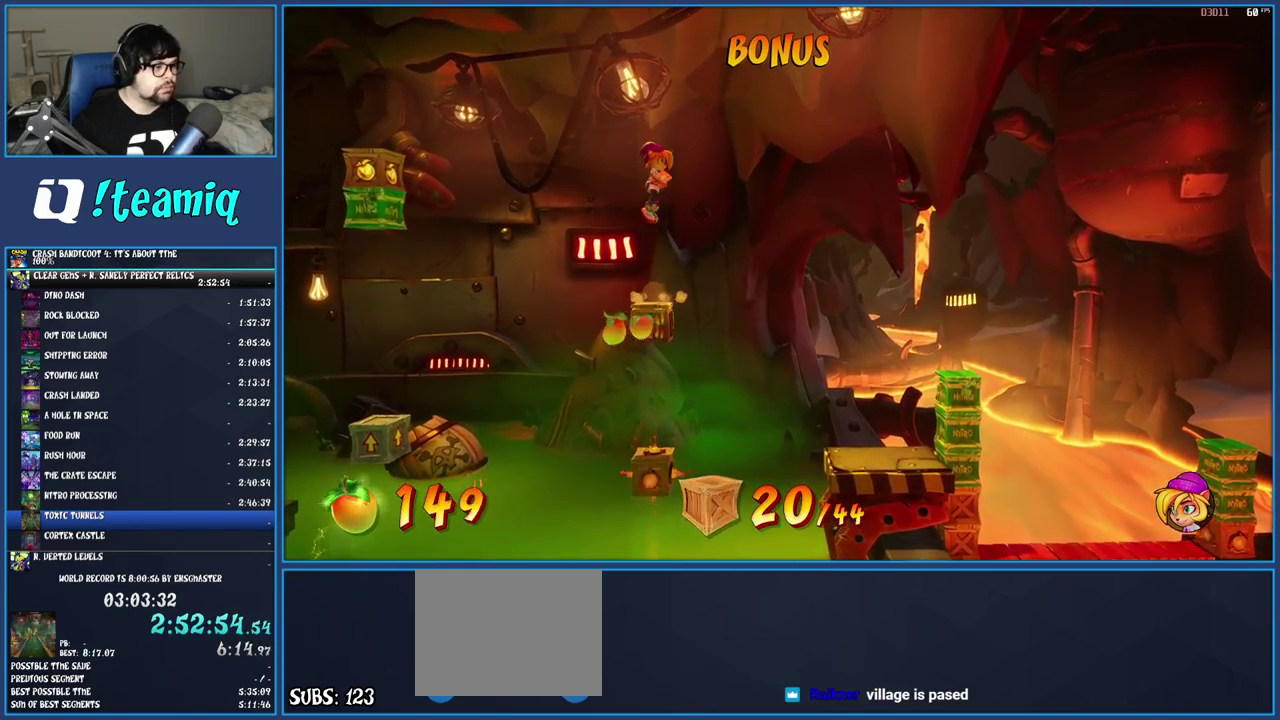
{"buttons": [], "left_stick": "center", "right_stick": "center", "events": []}
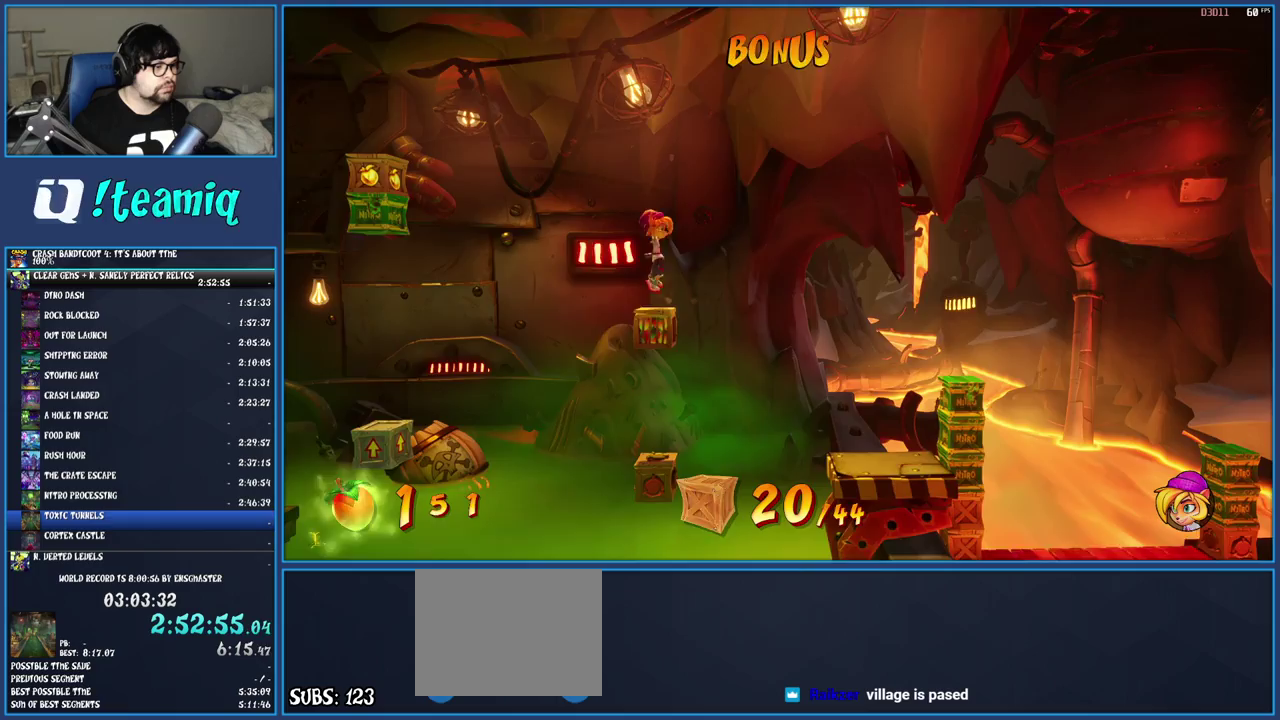
{"buttons": [], "left_stick": "center", "right_stick": "center", "events": []}
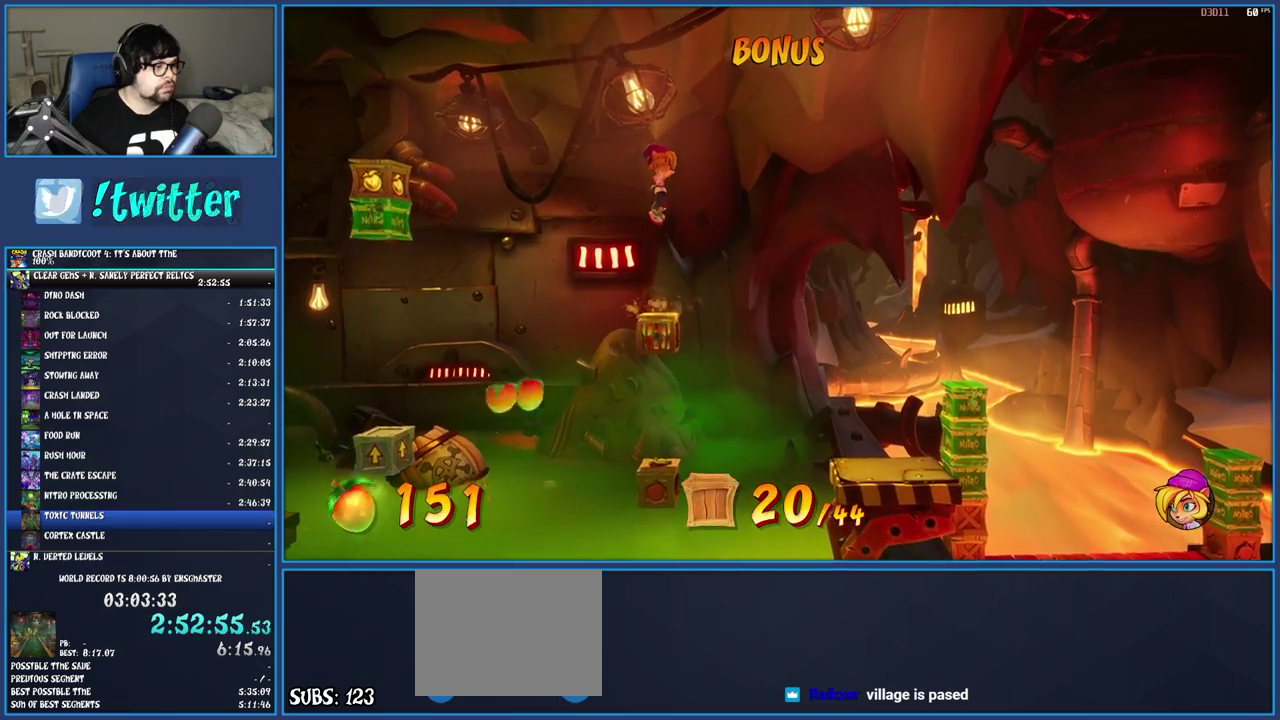
{"buttons": [], "left_stick": "center", "right_stick": "center", "events": []}
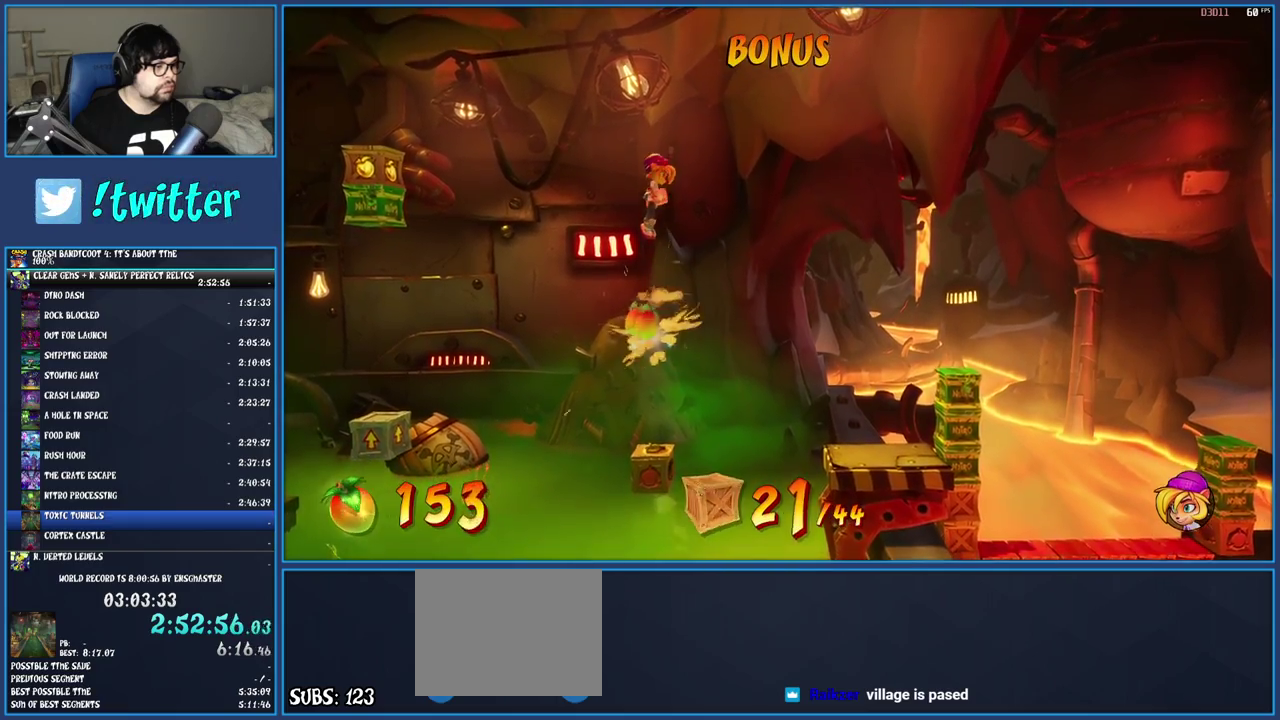
{"buttons": [], "left_stick": "right", "right_stick": "center", "events": [[67, "left_stick", "right"]]}
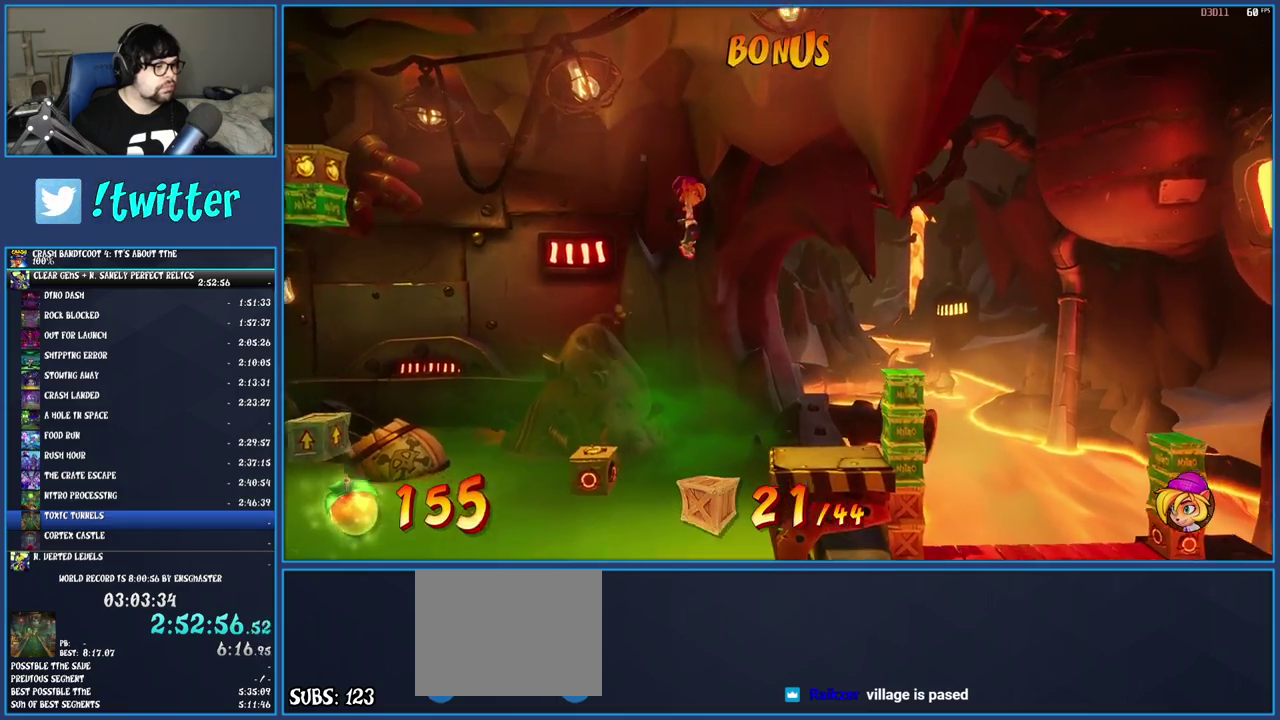
{"buttons": [], "left_stick": "center", "right_stick": "center", "events": [[333, "left_stick", "center"]]}
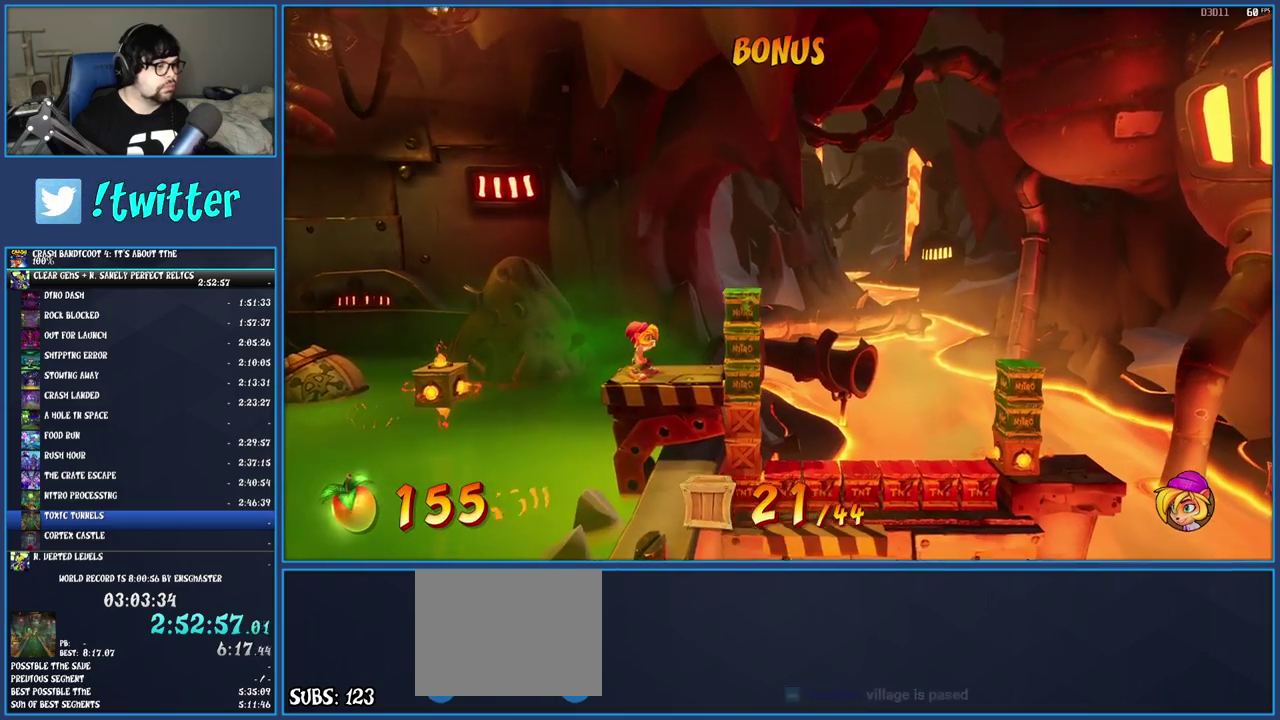
{"buttons": [], "left_stick": "center", "right_stick": "center", "events": []}
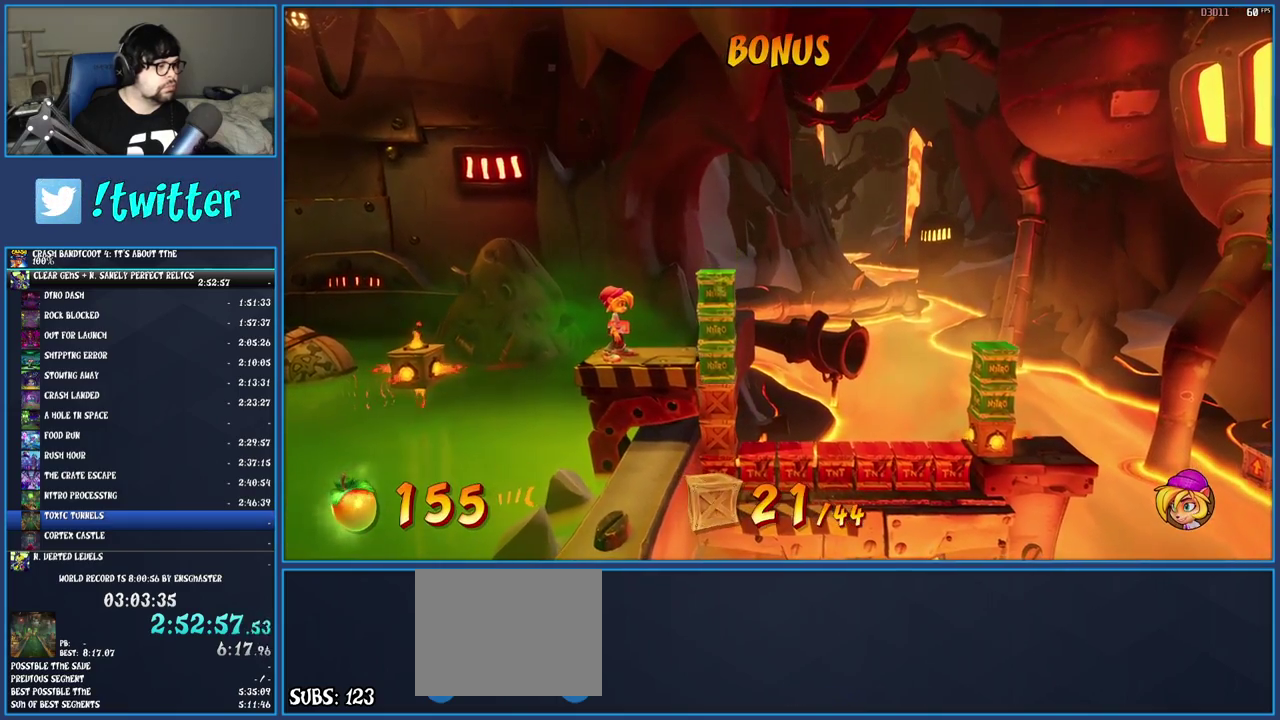
{"buttons": [], "left_stick": "center", "right_stick": "center", "events": []}
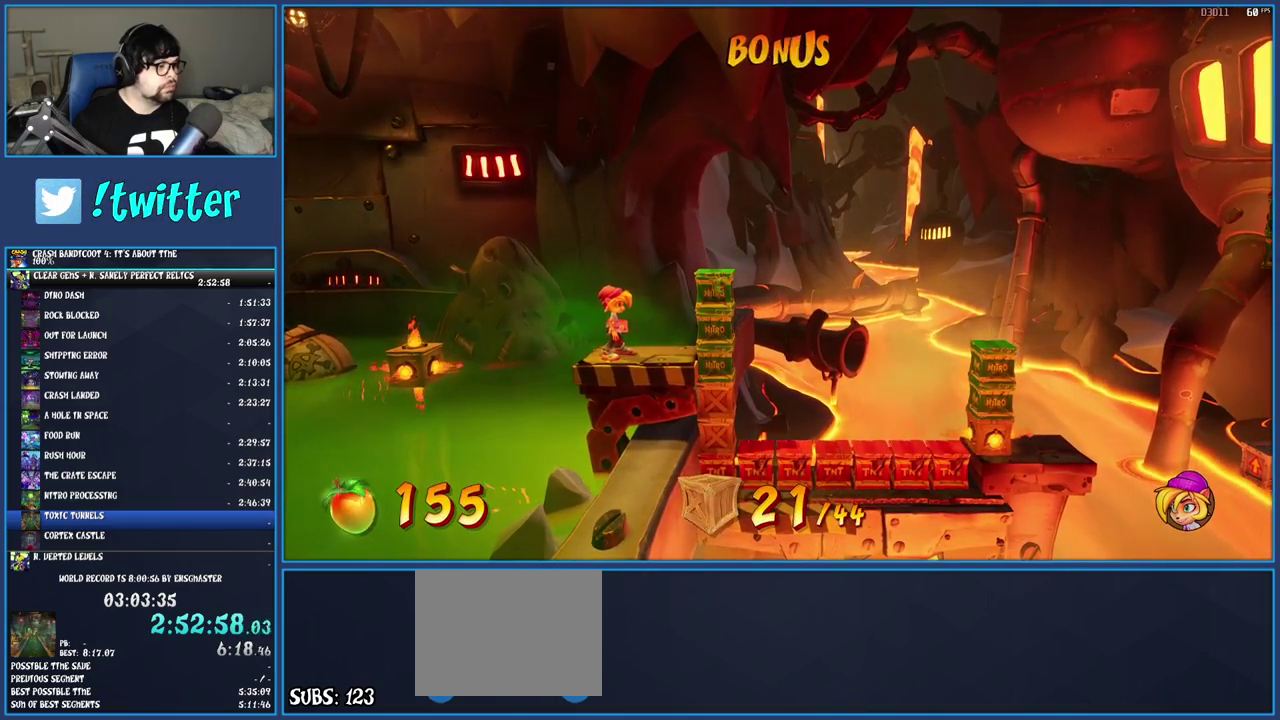
{"buttons": ["CROSS"], "left_stick": "left", "right_stick": "center", "events": [[50, "left_stick", "left"], [250, "CROSS", "down"]]}
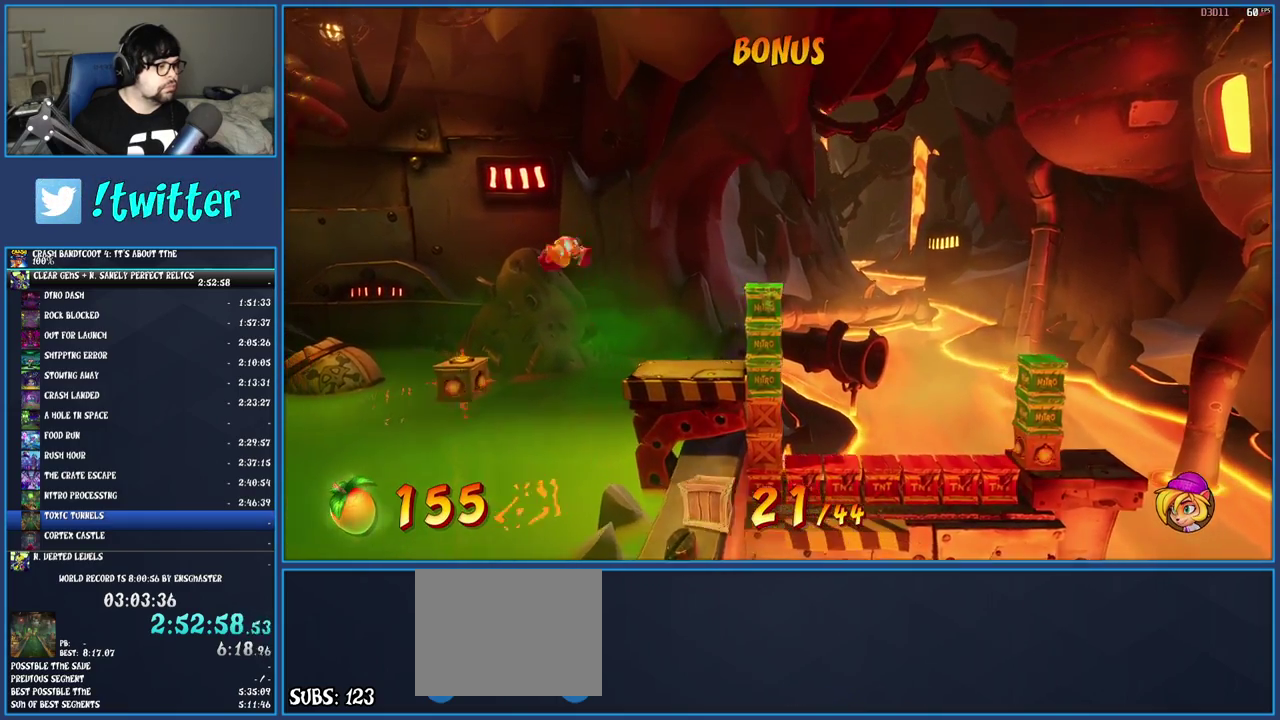
{"buttons": ["CROSS"], "left_stick": "right", "right_stick": "center", "events": [[350, "left_stick", "center"], [483, "left_stick", "right"]]}
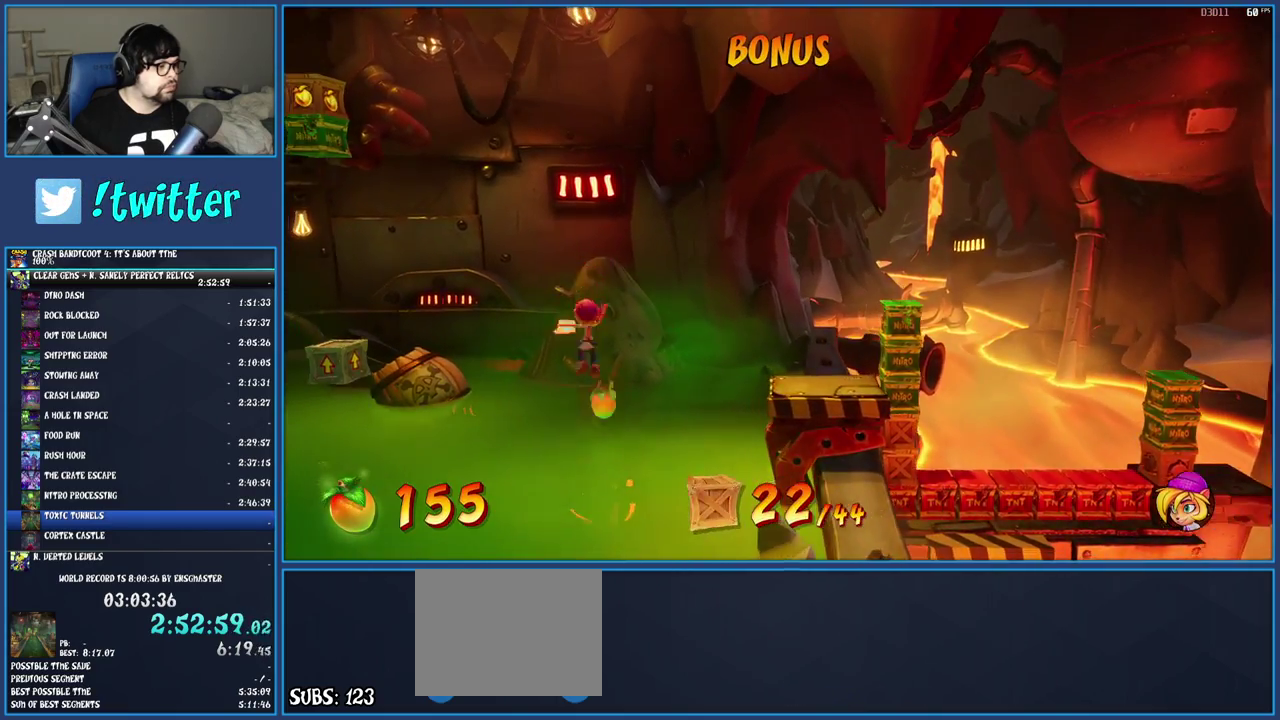
{"buttons": [], "left_stick": "right", "right_stick": "center", "events": [[167, "CROSS", "up"]]}